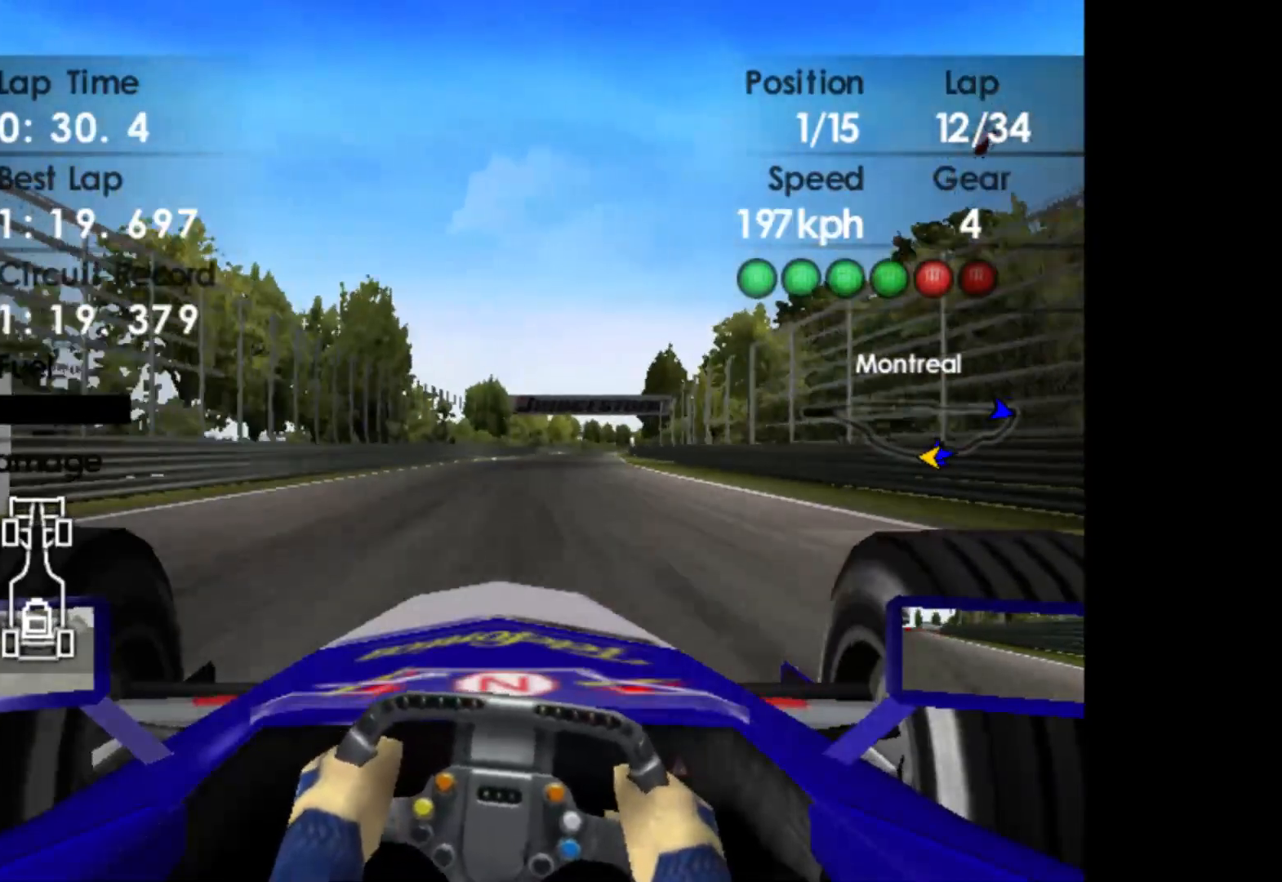
Gameplay with a controller (Xbox layout); each line is a JSON object with the inputs held at the frame after it. "events" lists button and stick changes between this image and that frame as [ms after this image, input, new state], when the widget could be followed in between. Not read: right_stick.
{"buttons": ["A", "R2"], "left_stick": "right", "events": [[467, "A", "down"]]}
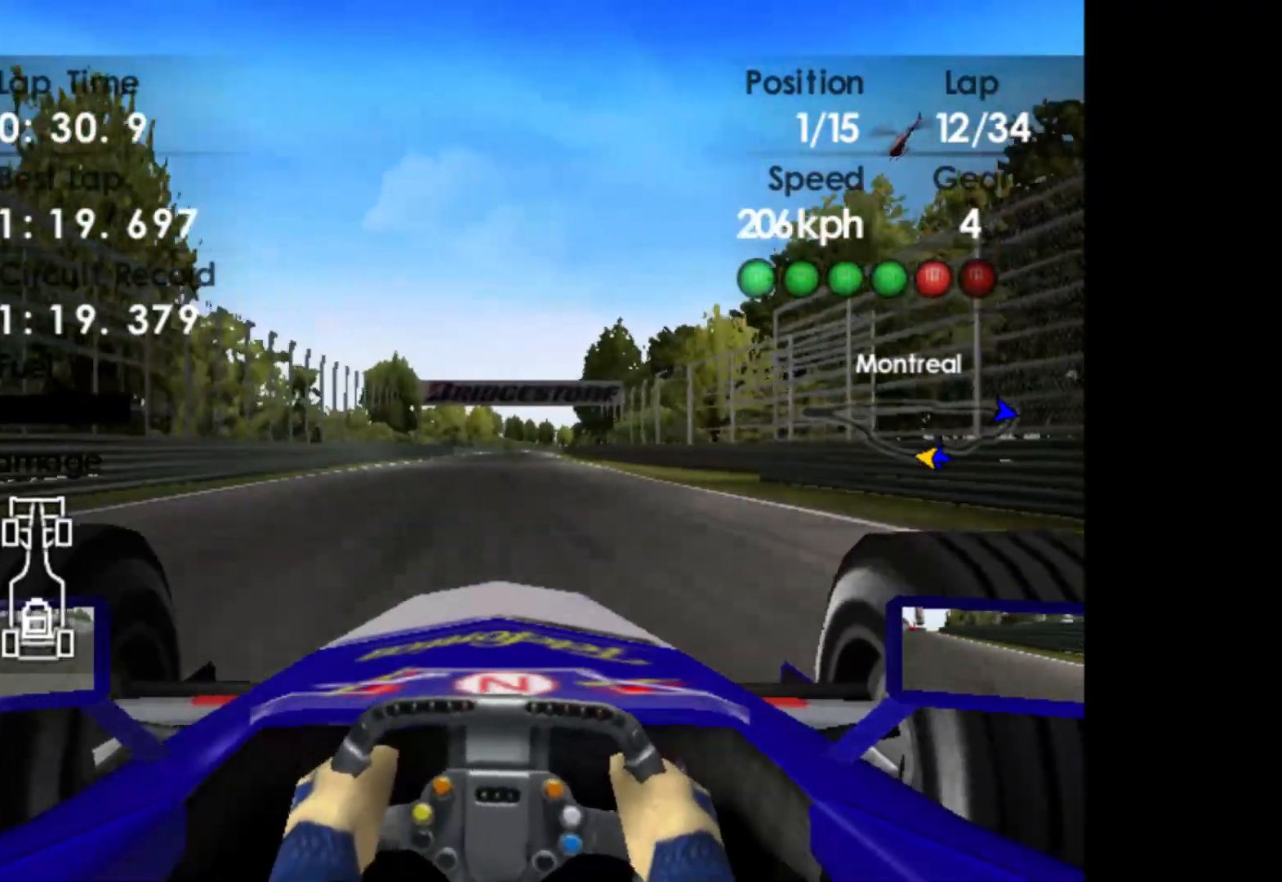
{"buttons": ["R2"], "left_stick": "center", "events": [[50, "A", "up"], [183, "left_stick", "center"]]}
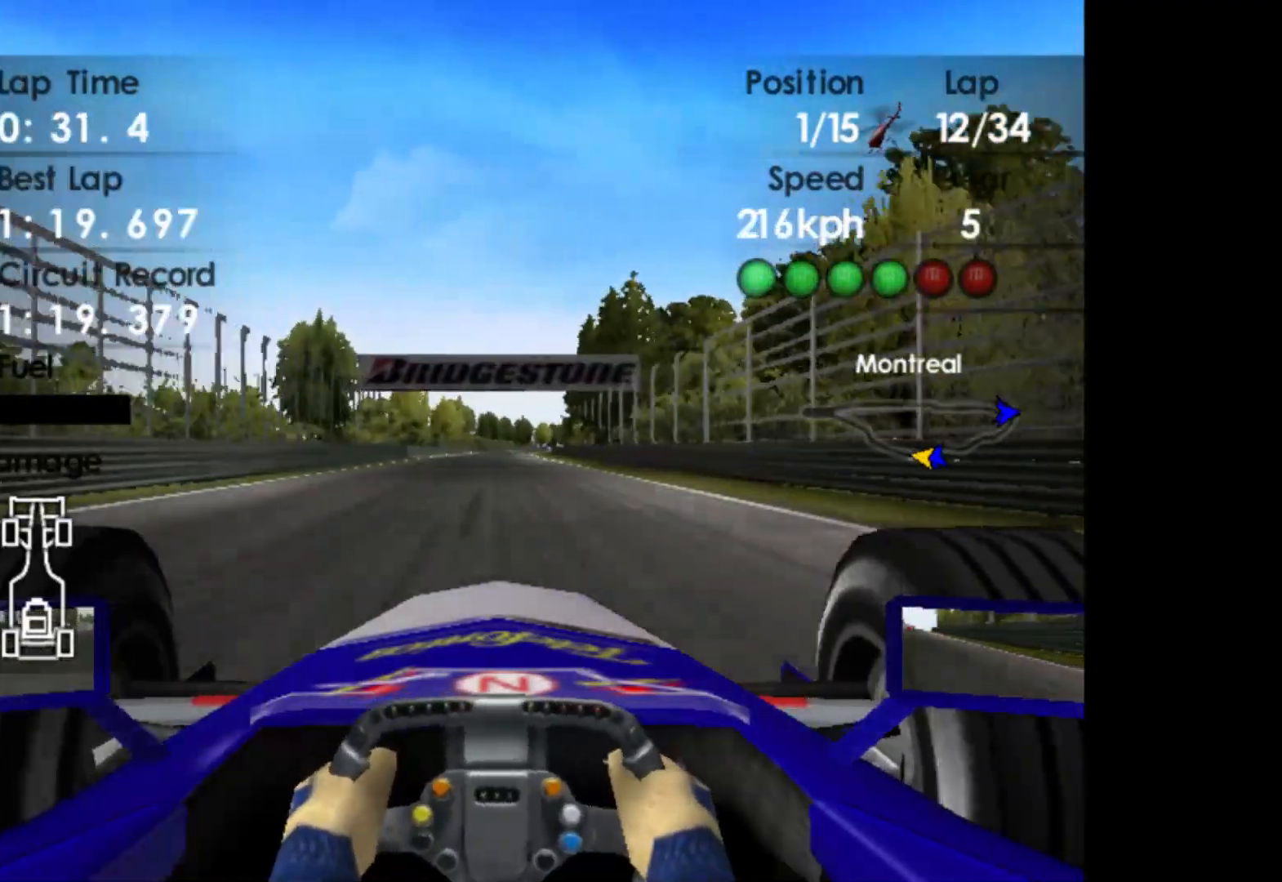
{"buttons": ["R2"], "left_stick": "center", "events": []}
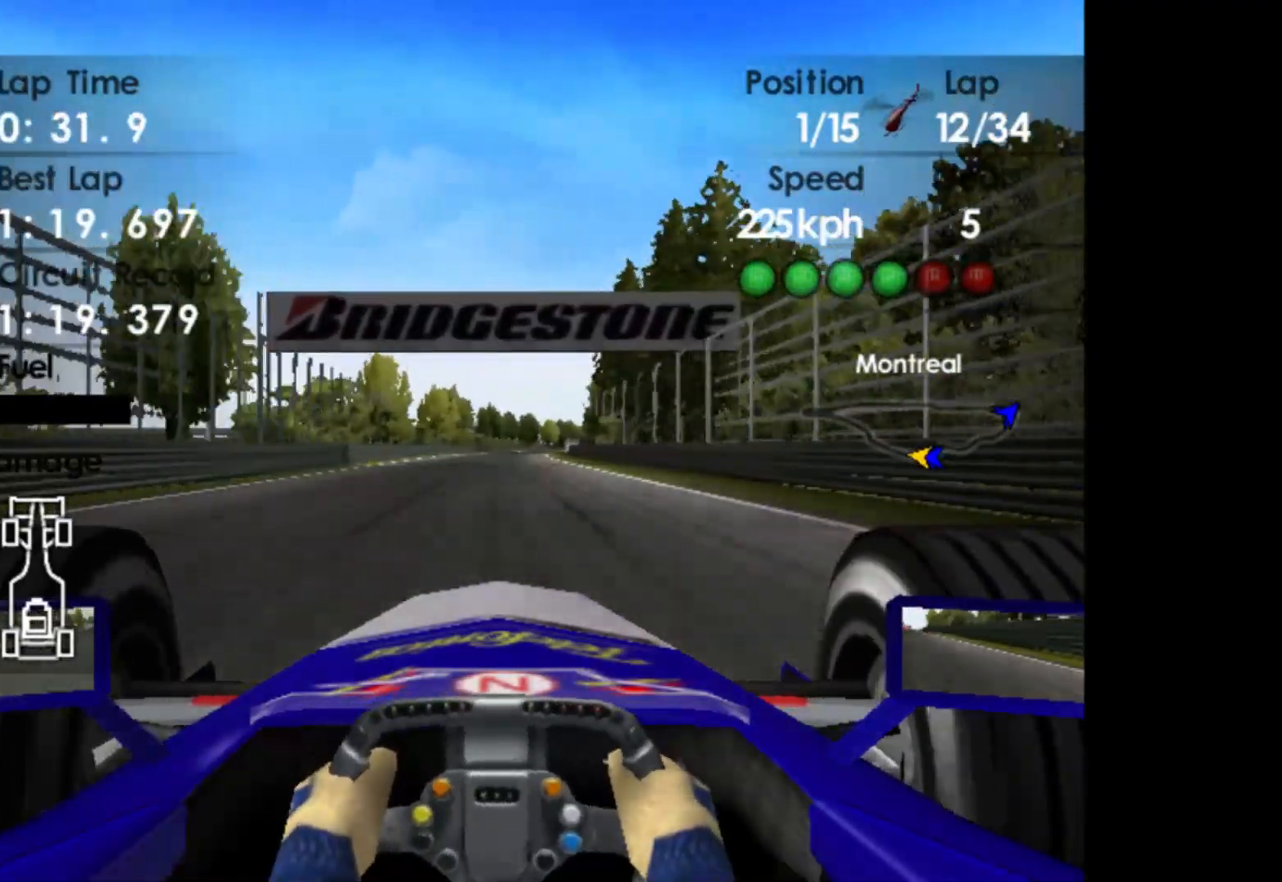
{"buttons": ["R2"], "left_stick": "center", "events": []}
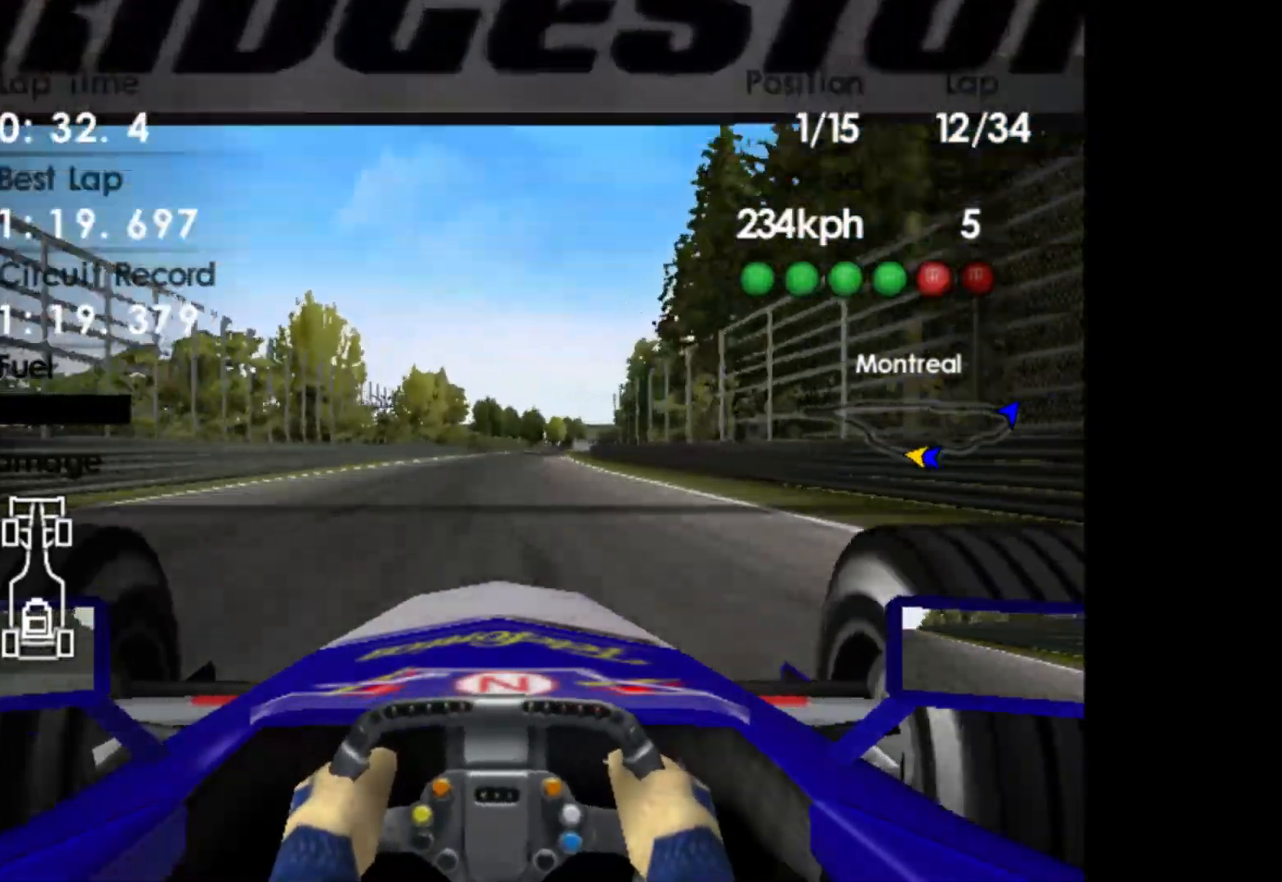
{"buttons": ["R2"], "left_stick": "right", "events": [[500, "left_stick", "right"]]}
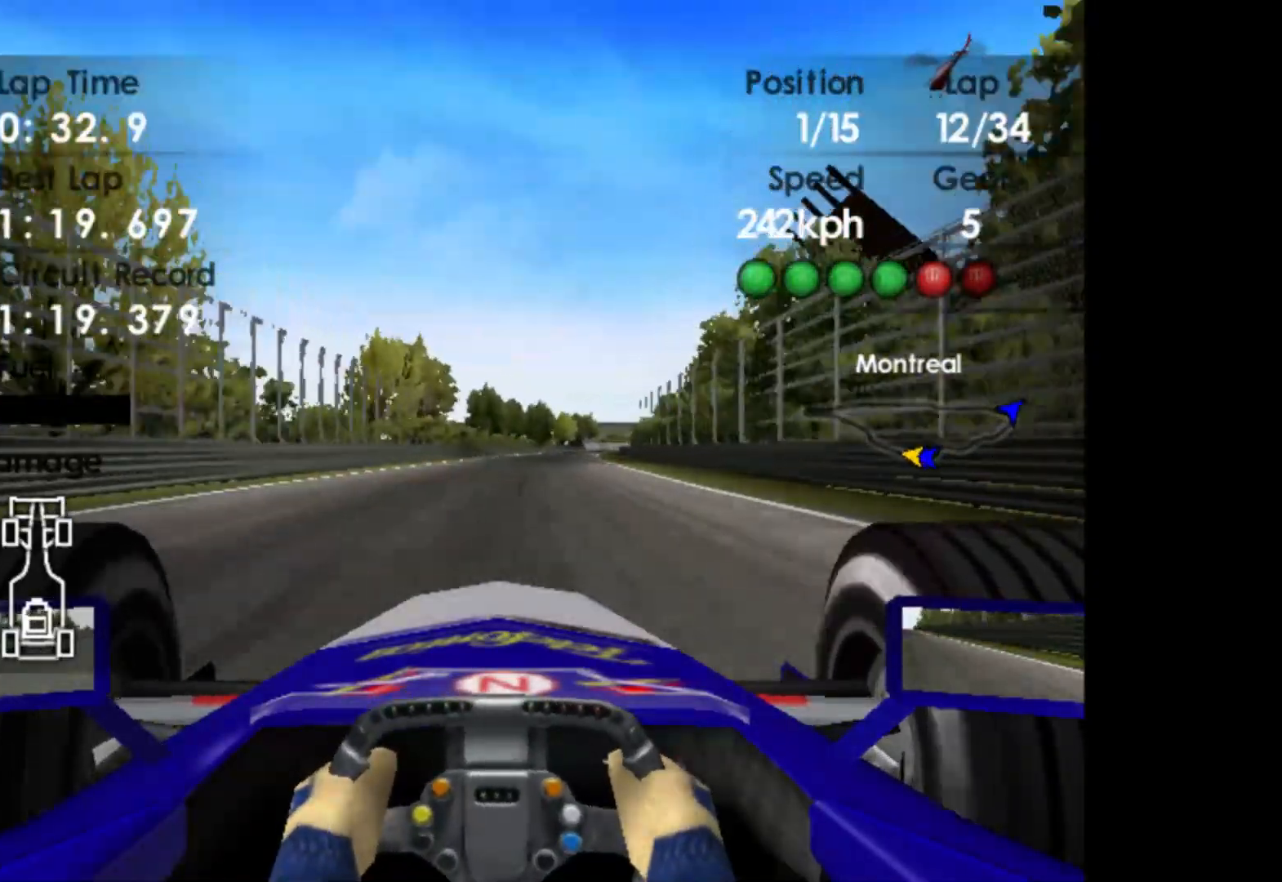
{"buttons": ["R2"], "left_stick": "right", "events": []}
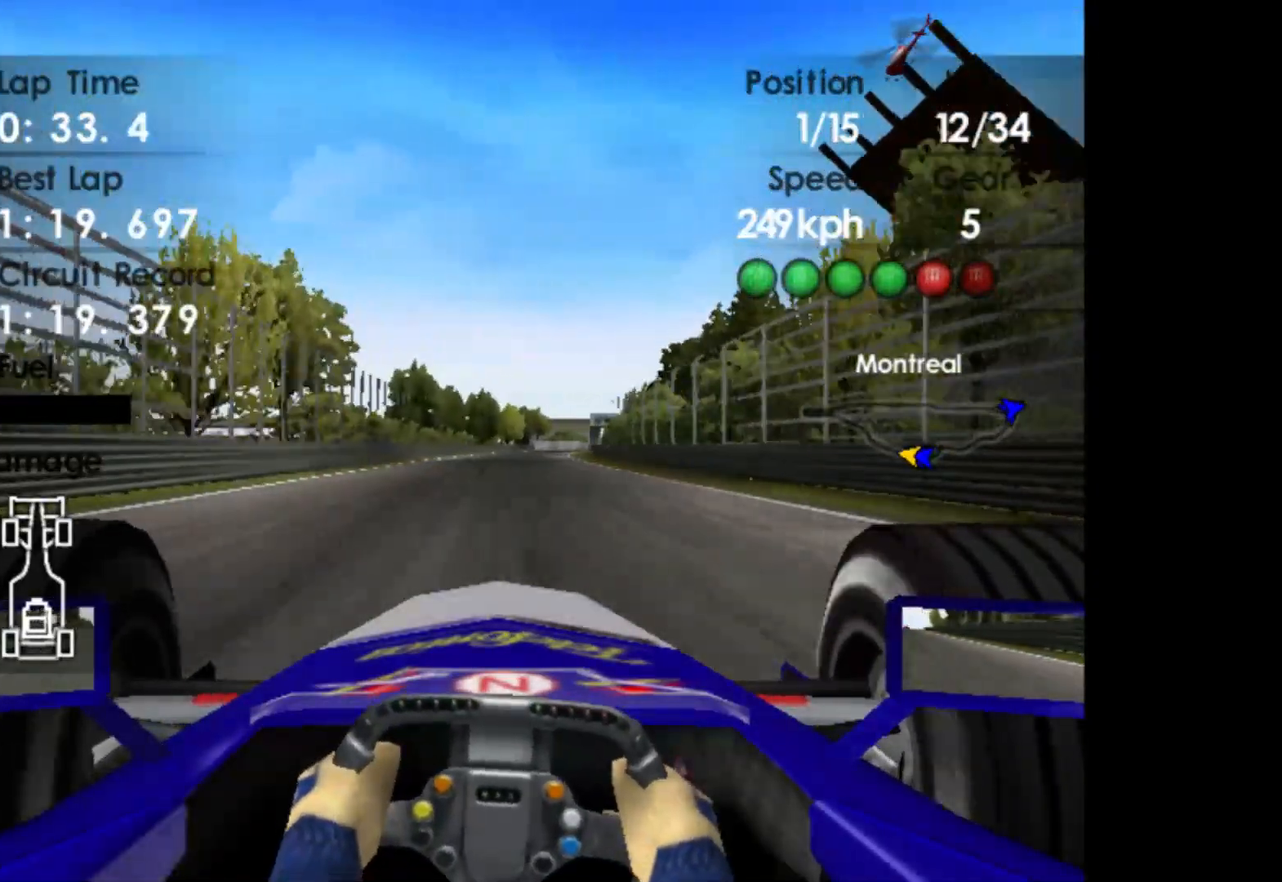
{"buttons": ["R2"], "left_stick": "right", "events": []}
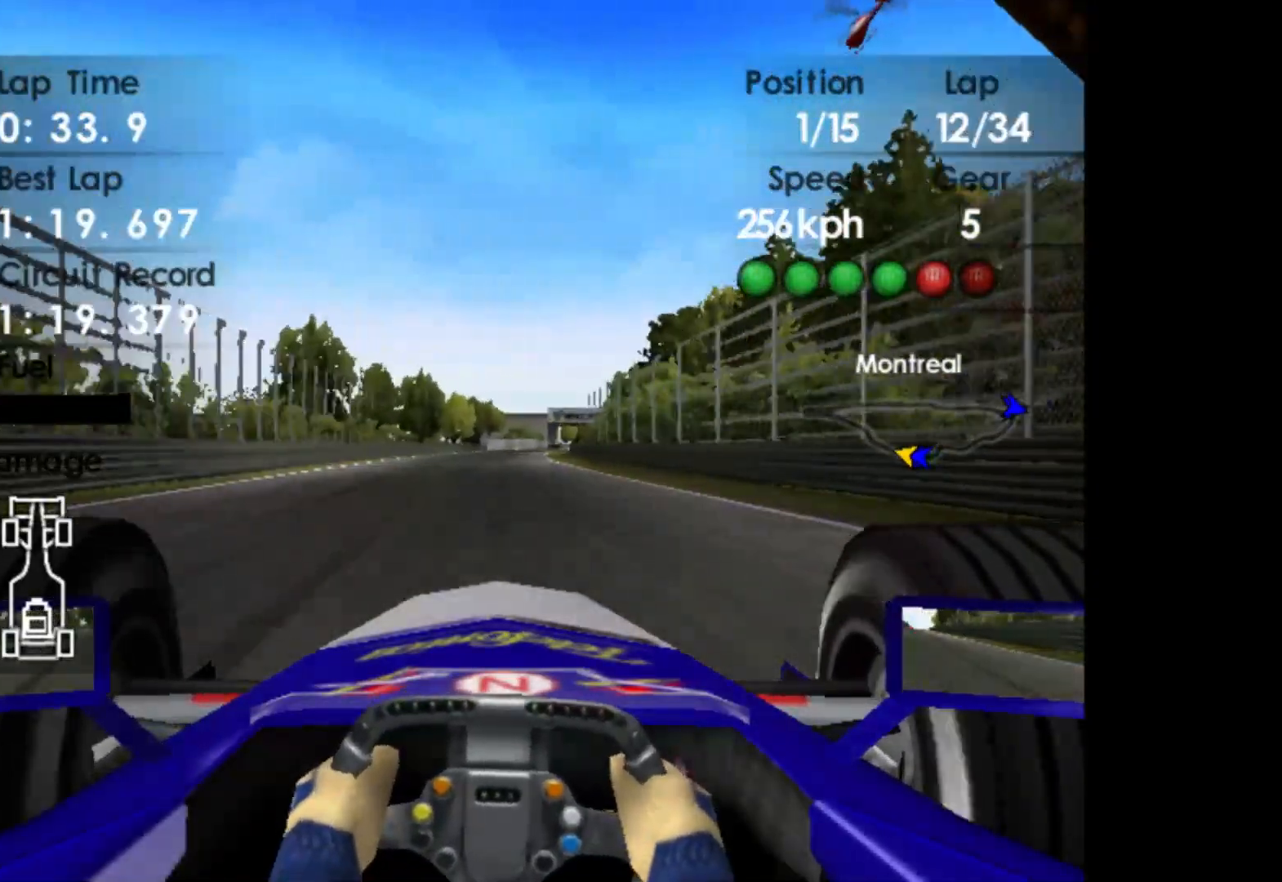
{"buttons": ["R2"], "left_stick": "right", "events": []}
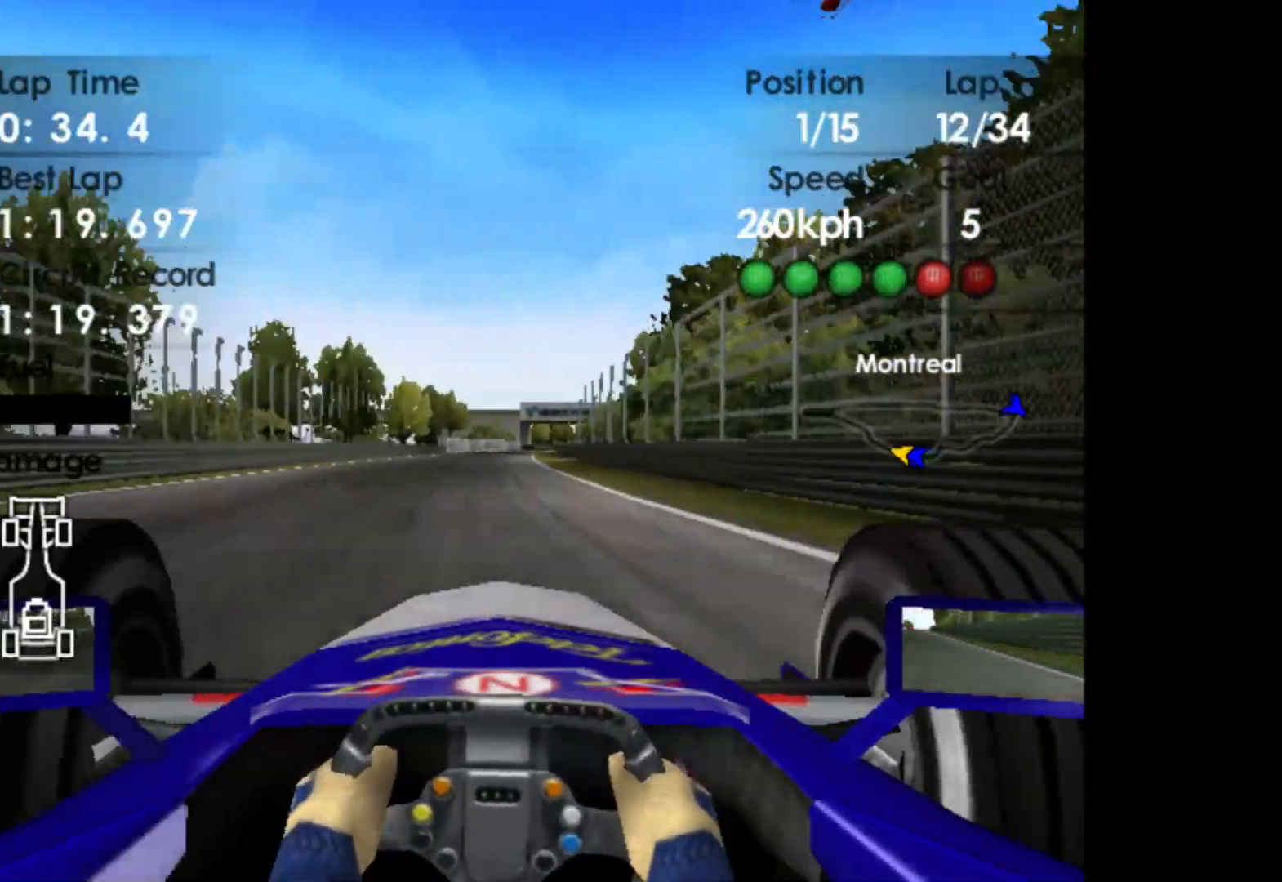
{"buttons": ["R2"], "left_stick": "right", "events": [[167, "A", "down"], [233, "A", "up"]]}
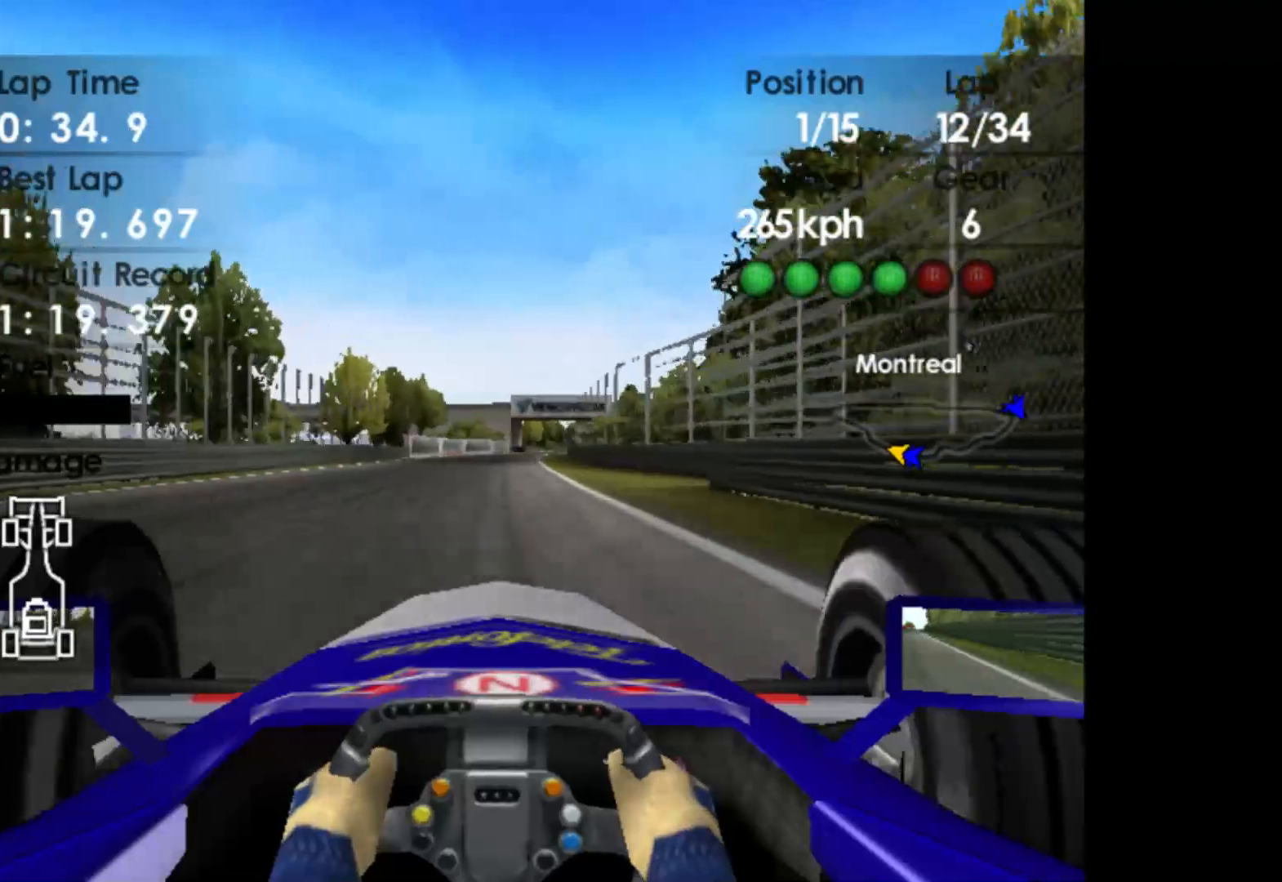
{"buttons": ["R2"], "left_stick": "right", "events": []}
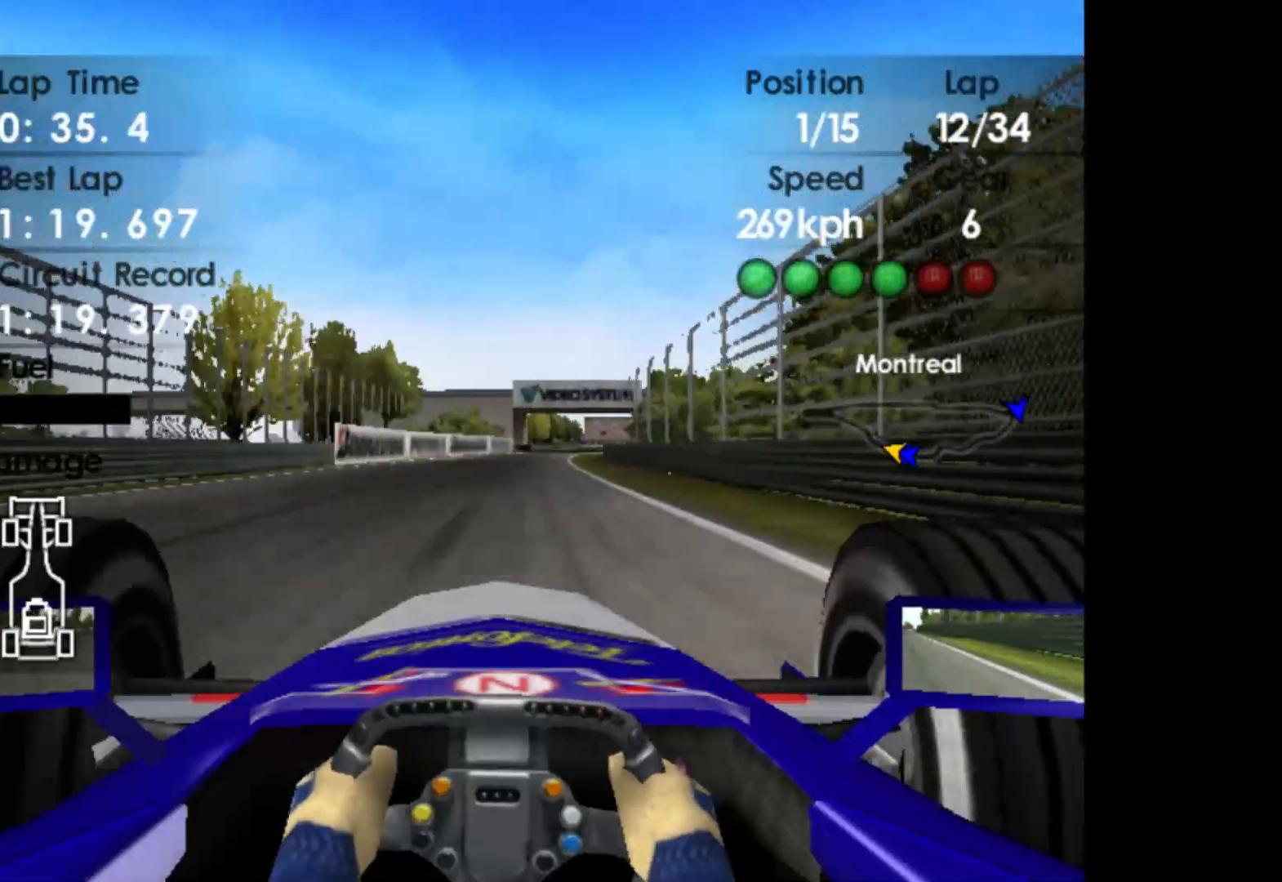
{"buttons": ["R2"], "left_stick": "right", "events": []}
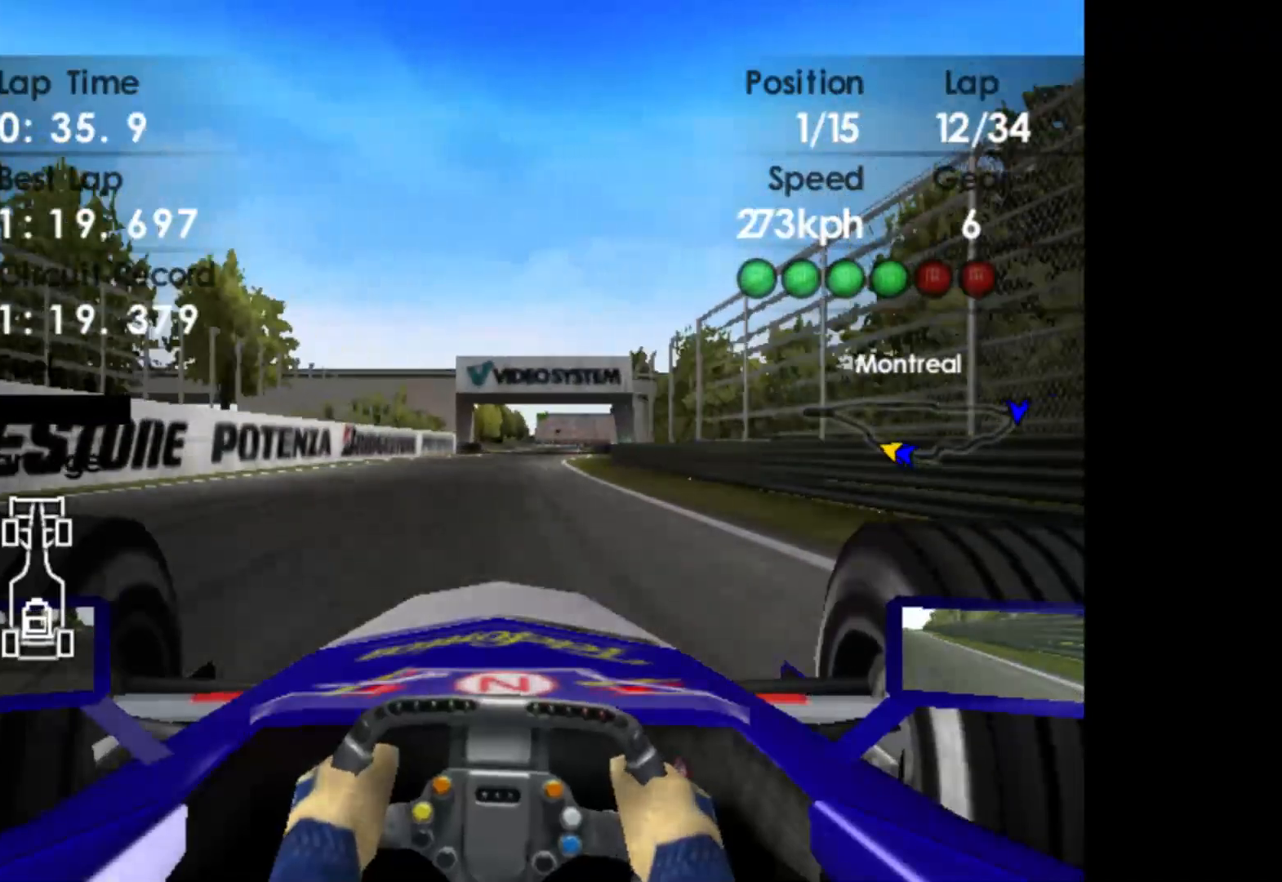
{"buttons": ["R2"], "left_stick": "center", "events": [[450, "left_stick", "center"]]}
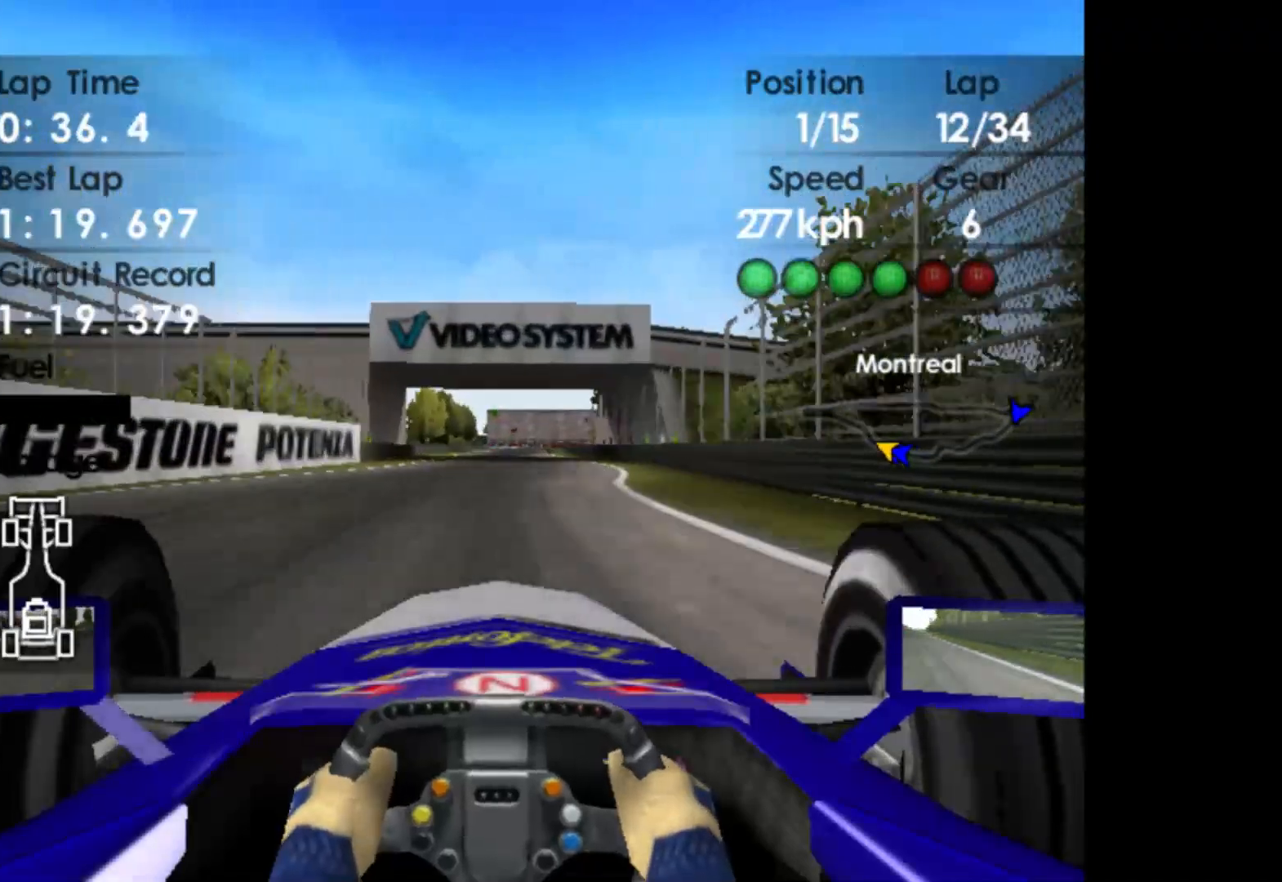
{"buttons": ["R2"], "left_stick": "center", "events": [[283, "left_stick", "left"], [500, "left_stick", "center"]]}
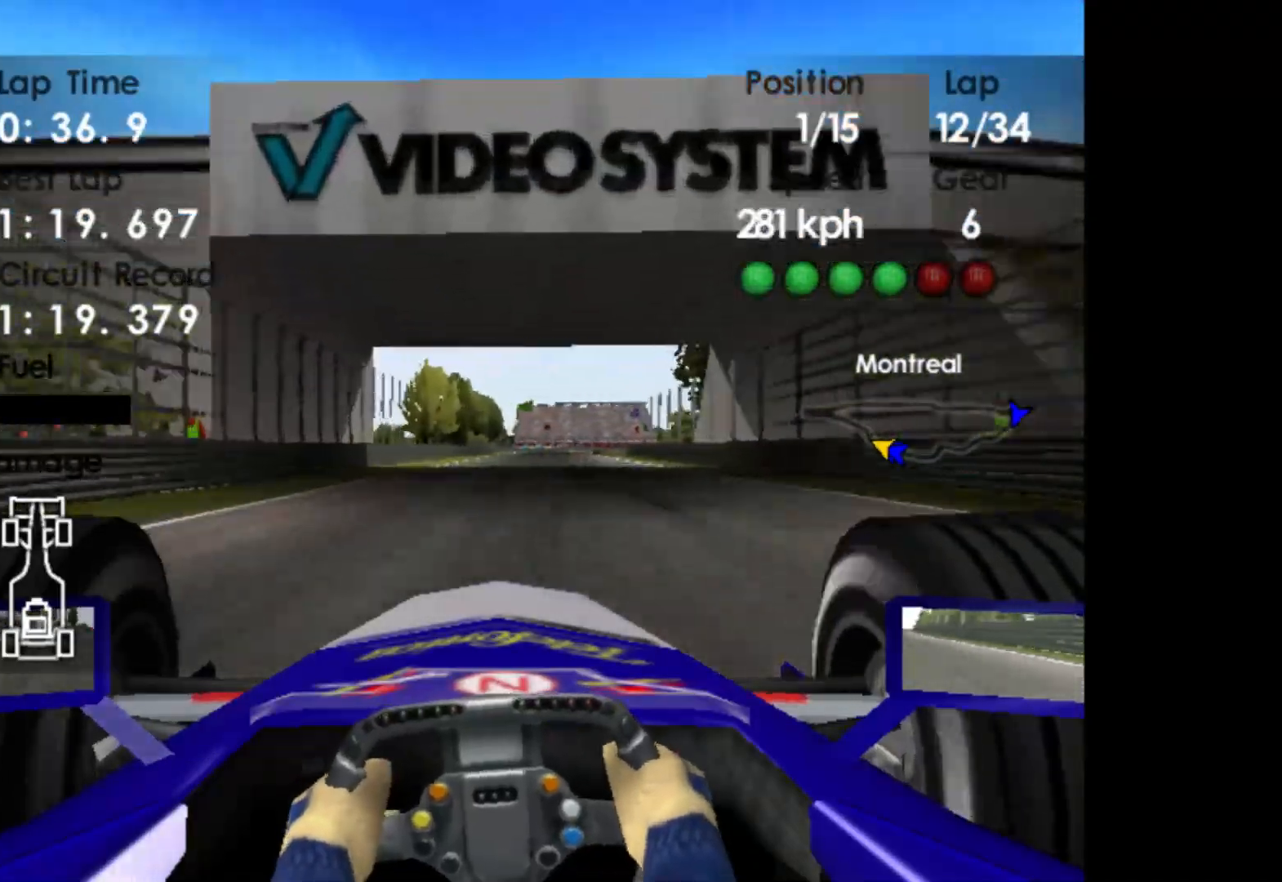
{"buttons": ["R2"], "left_stick": "center", "events": [[300, "left_stick", "right"], [467, "left_stick", "center"]]}
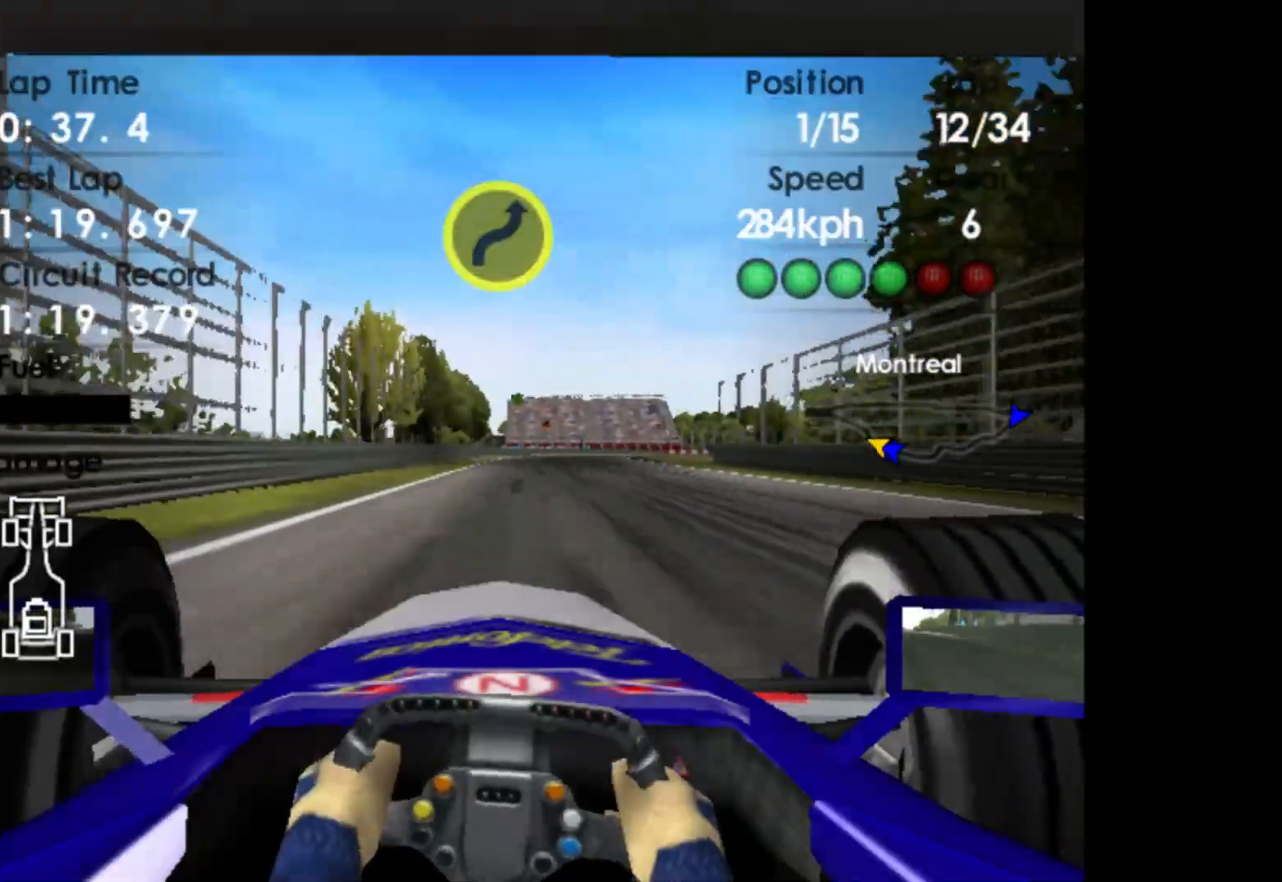
{"buttons": ["L2"], "left_stick": "right", "events": [[33, "L2", "down"], [100, "R2", "up"], [217, "X", "down"], [300, "X", "up"], [300, "left_stick", "right"], [417, "X", "down"], [500, "X", "up"]]}
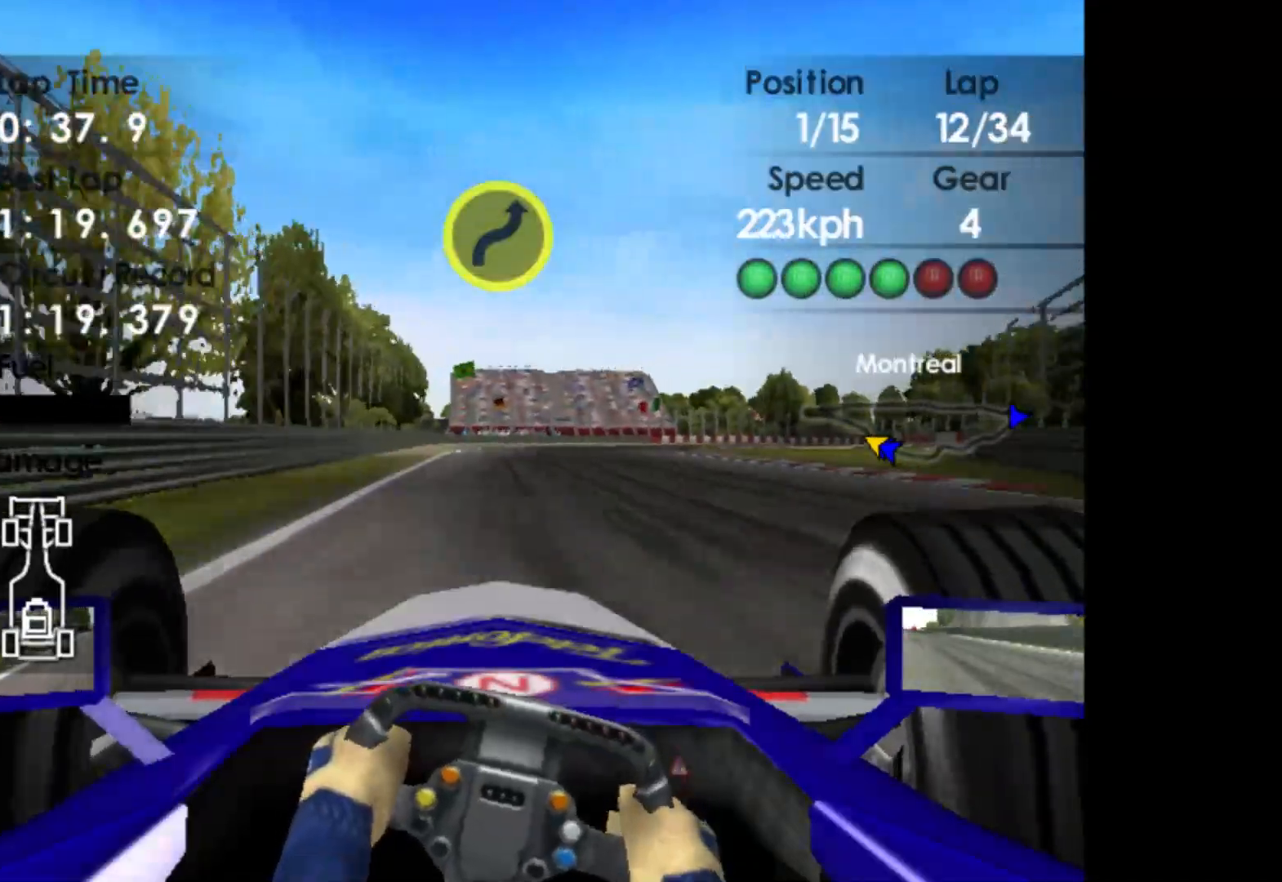
{"buttons": ["L2"], "left_stick": "center", "events": [[100, "X", "down"], [183, "X", "up"], [183, "left_stick", "center"]]}
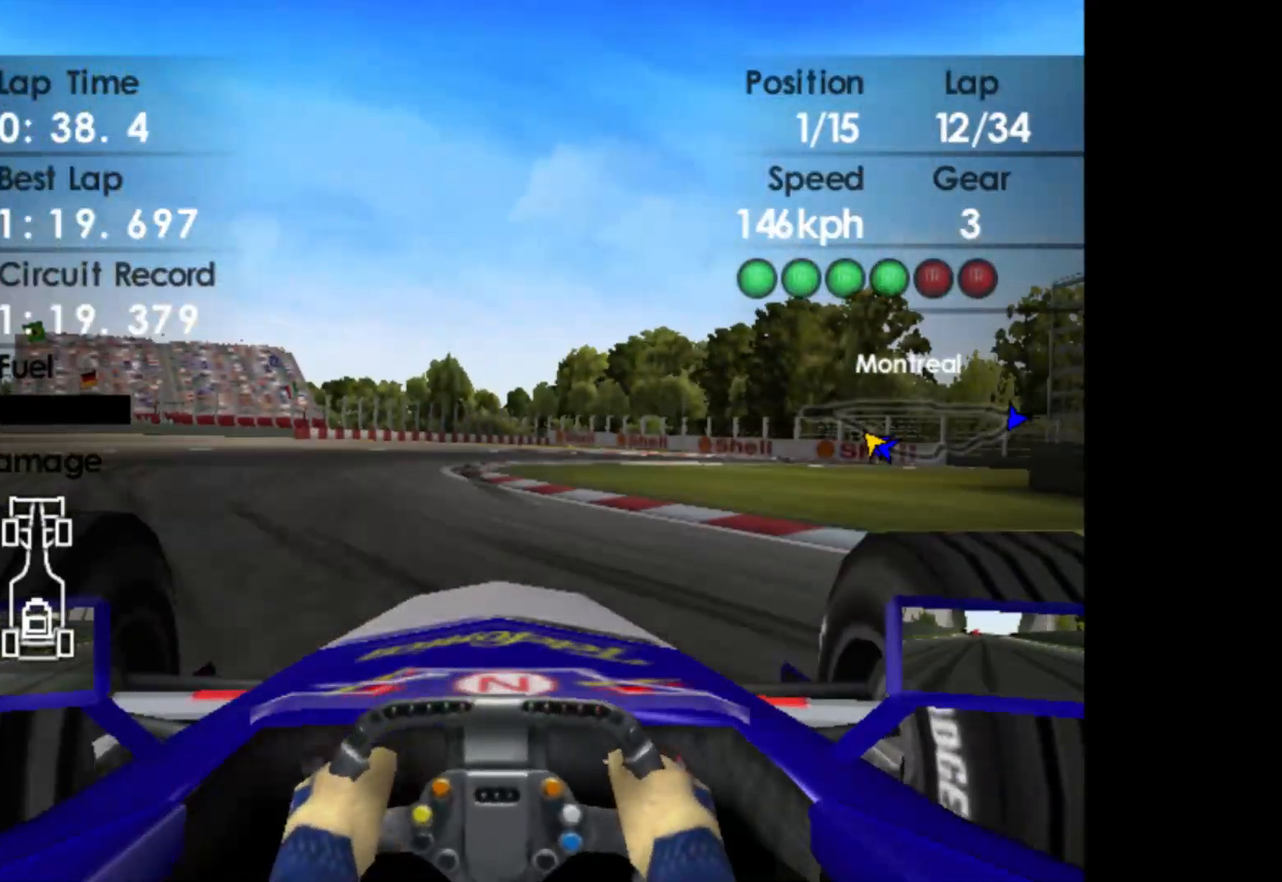
{"buttons": [], "left_stick": "right", "events": [[83, "left_stick", "right"], [233, "L2", "up"]]}
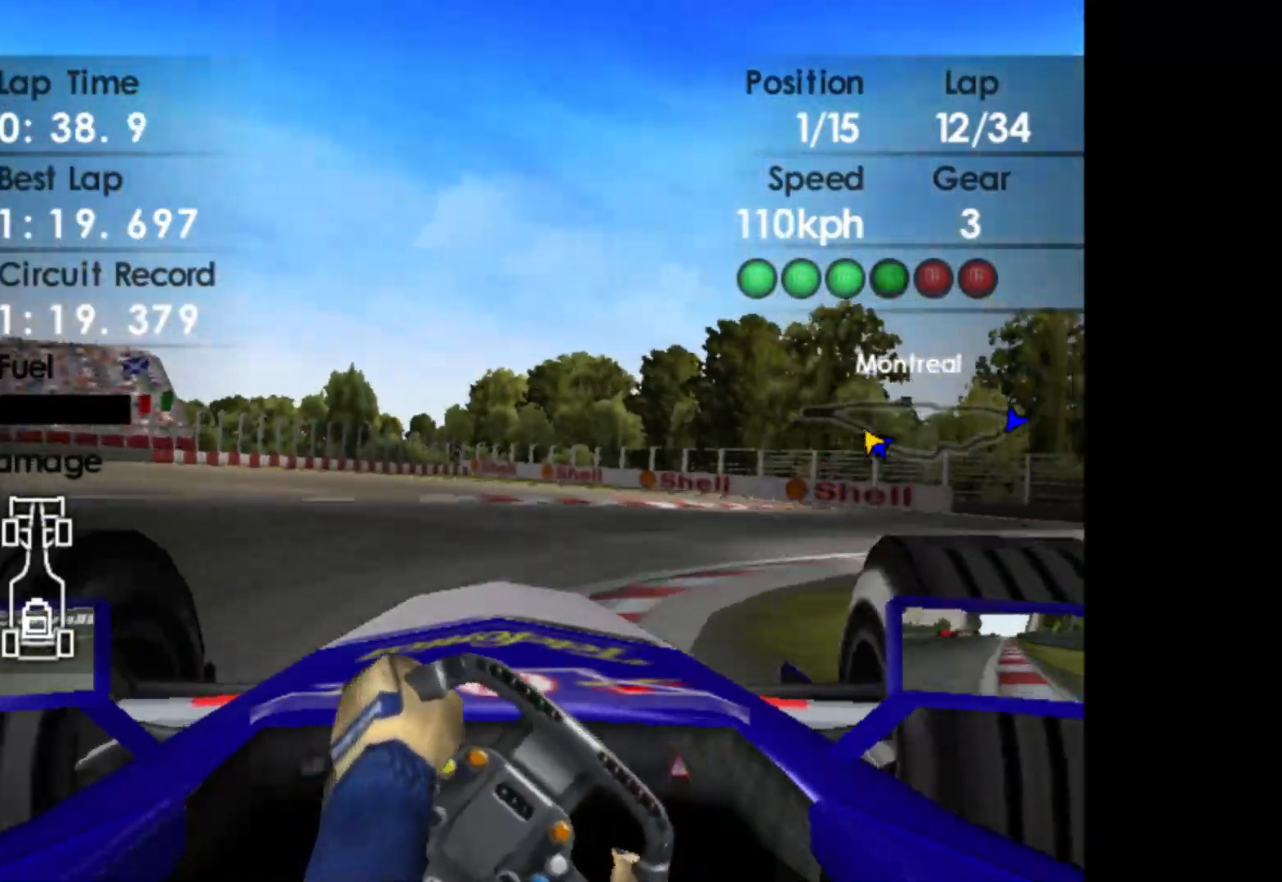
{"buttons": ["R2"], "left_stick": "center", "events": [[467, "left_stick", "center"], [483, "R2", "down"]]}
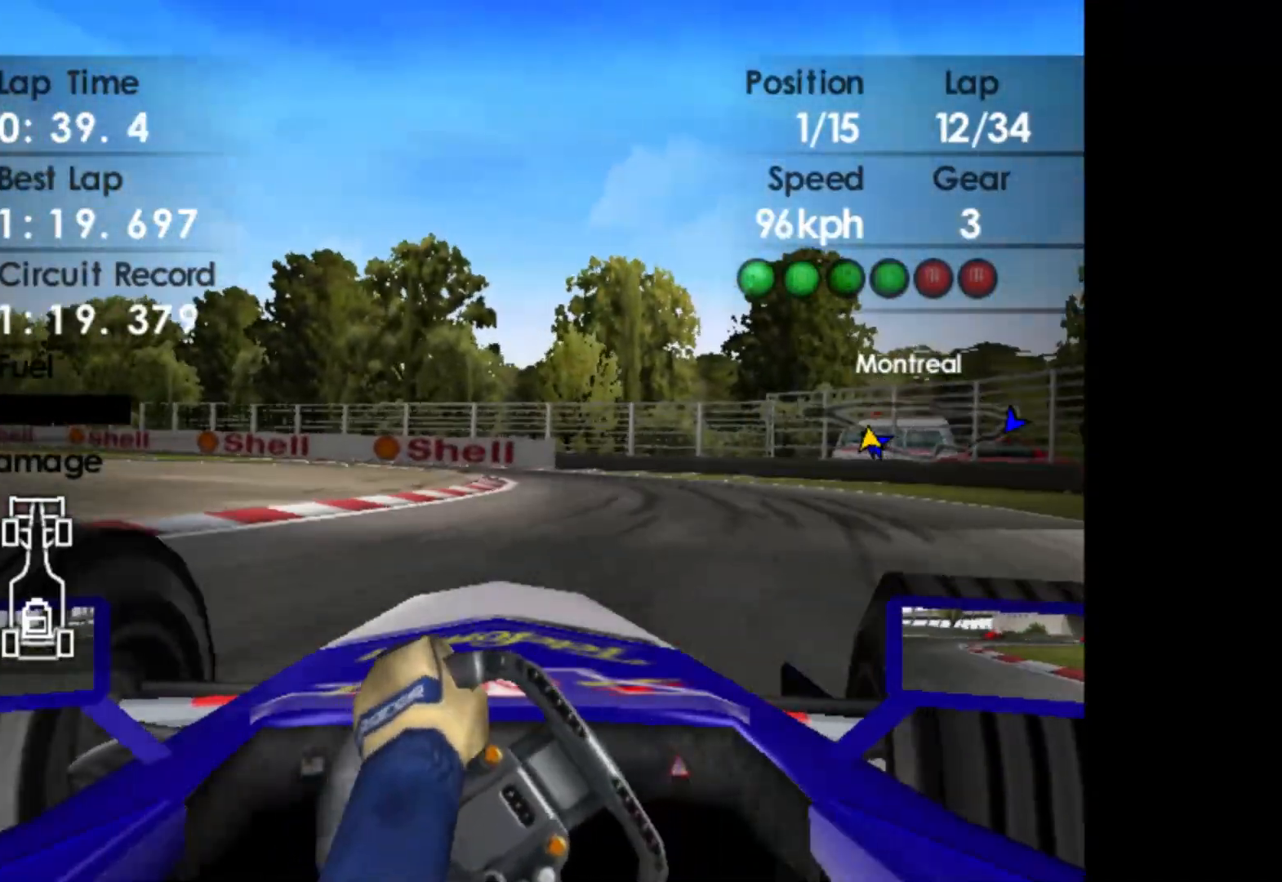
{"buttons": ["R2"], "left_stick": "left", "events": [[50, "left_stick", "left"], [317, "left_stick", "center"], [417, "left_stick", "left"]]}
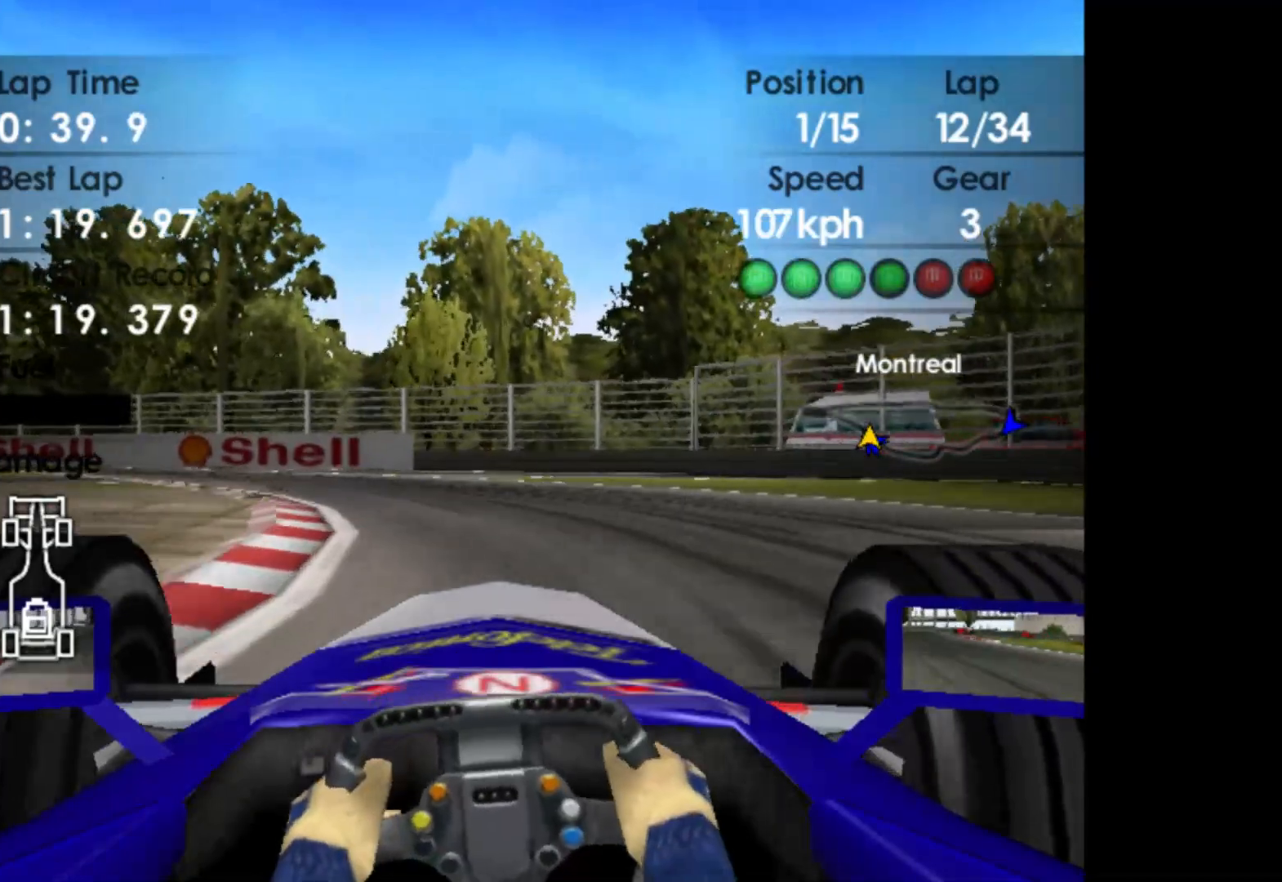
{"buttons": ["R2"], "left_stick": "left", "events": []}
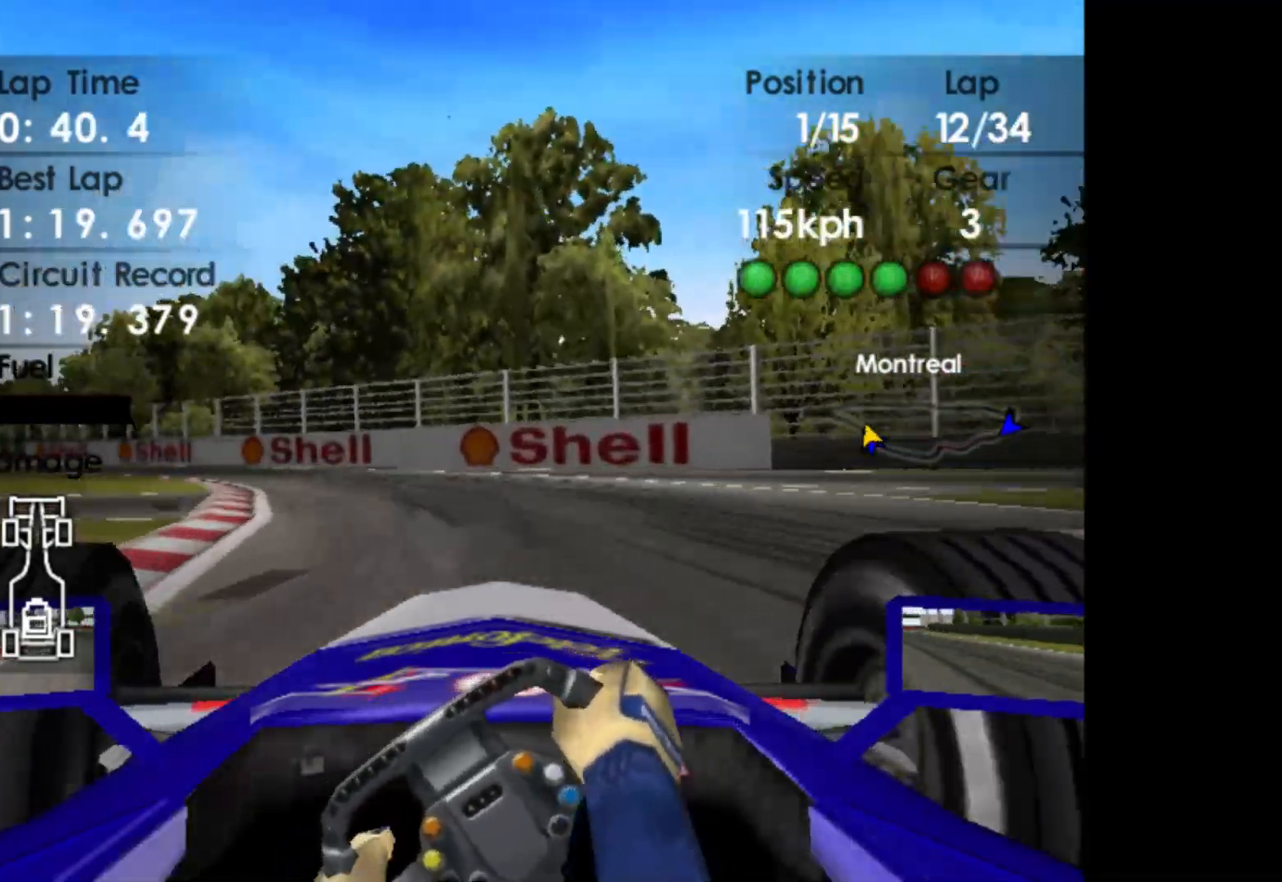
{"buttons": ["R2"], "left_stick": "center", "events": [[250, "left_stick", "center"], [300, "left_stick", "left"], [450, "left_stick", "center"]]}
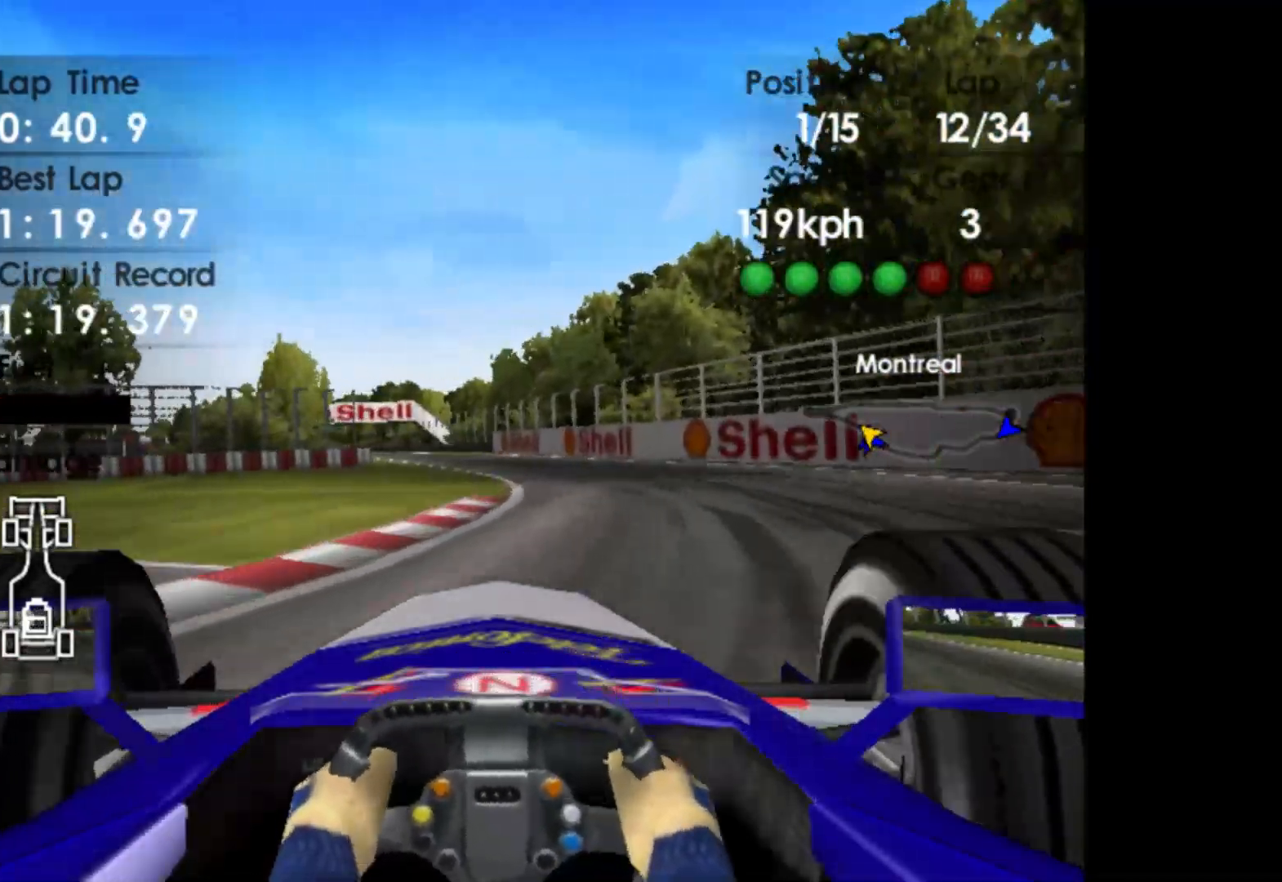
{"buttons": ["R2"], "left_stick": "right", "events": [[133, "left_stick", "right"]]}
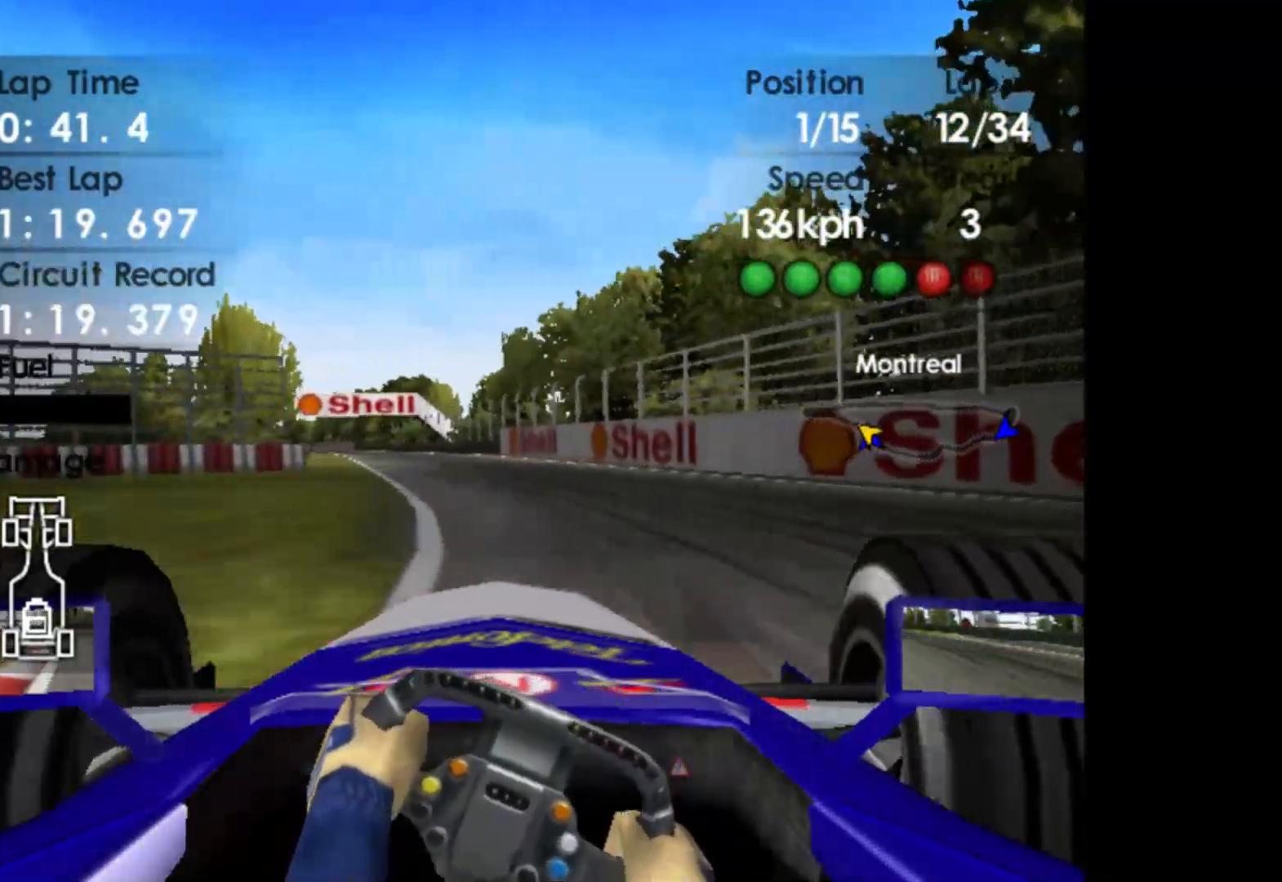
{"buttons": ["R2"], "left_stick": "left", "events": [[50, "left_stick", "center"], [100, "left_stick", "left"], [217, "A", "down"], [367, "A", "up"]]}
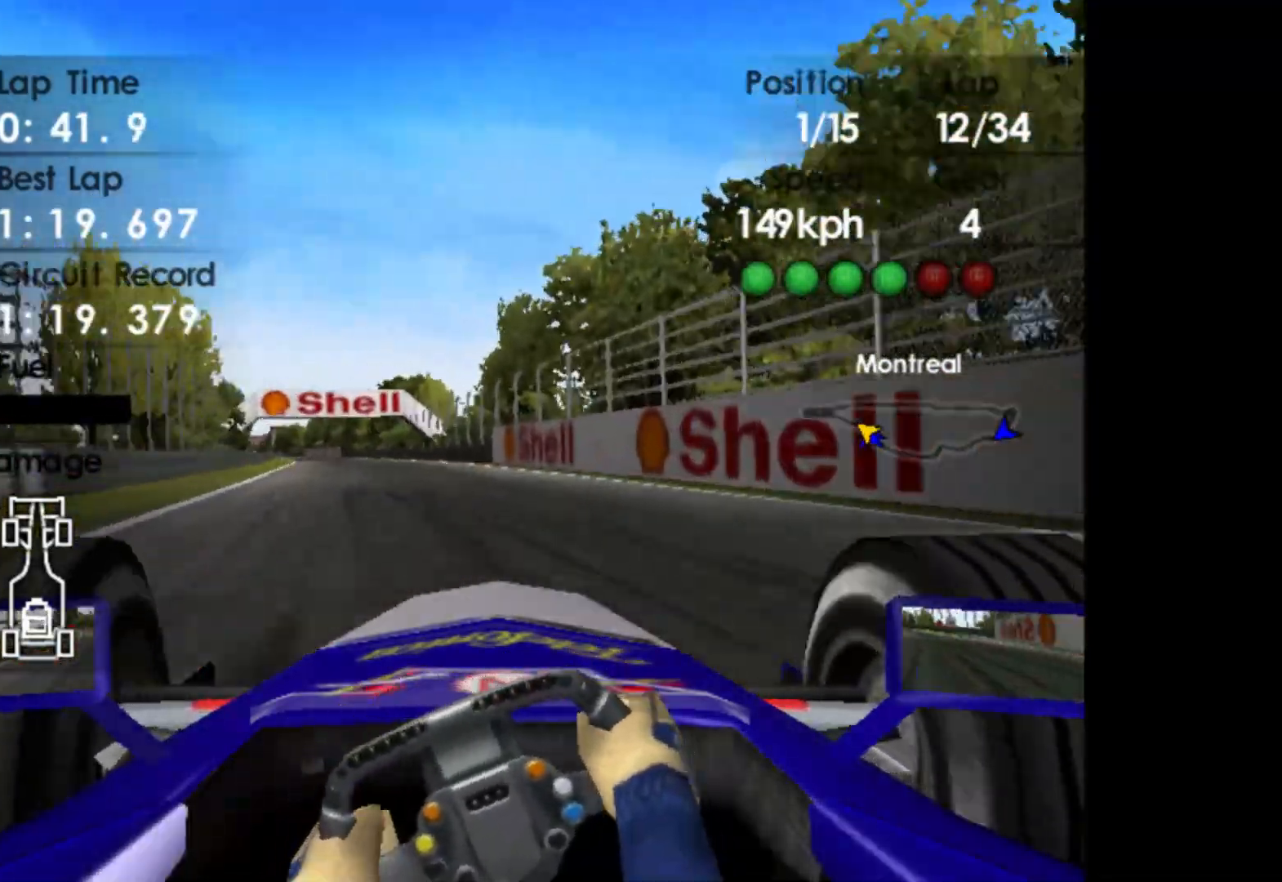
{"buttons": ["R2"], "left_stick": "left", "events": [[50, "left_stick", "center"], [400, "left_stick", "left"]]}
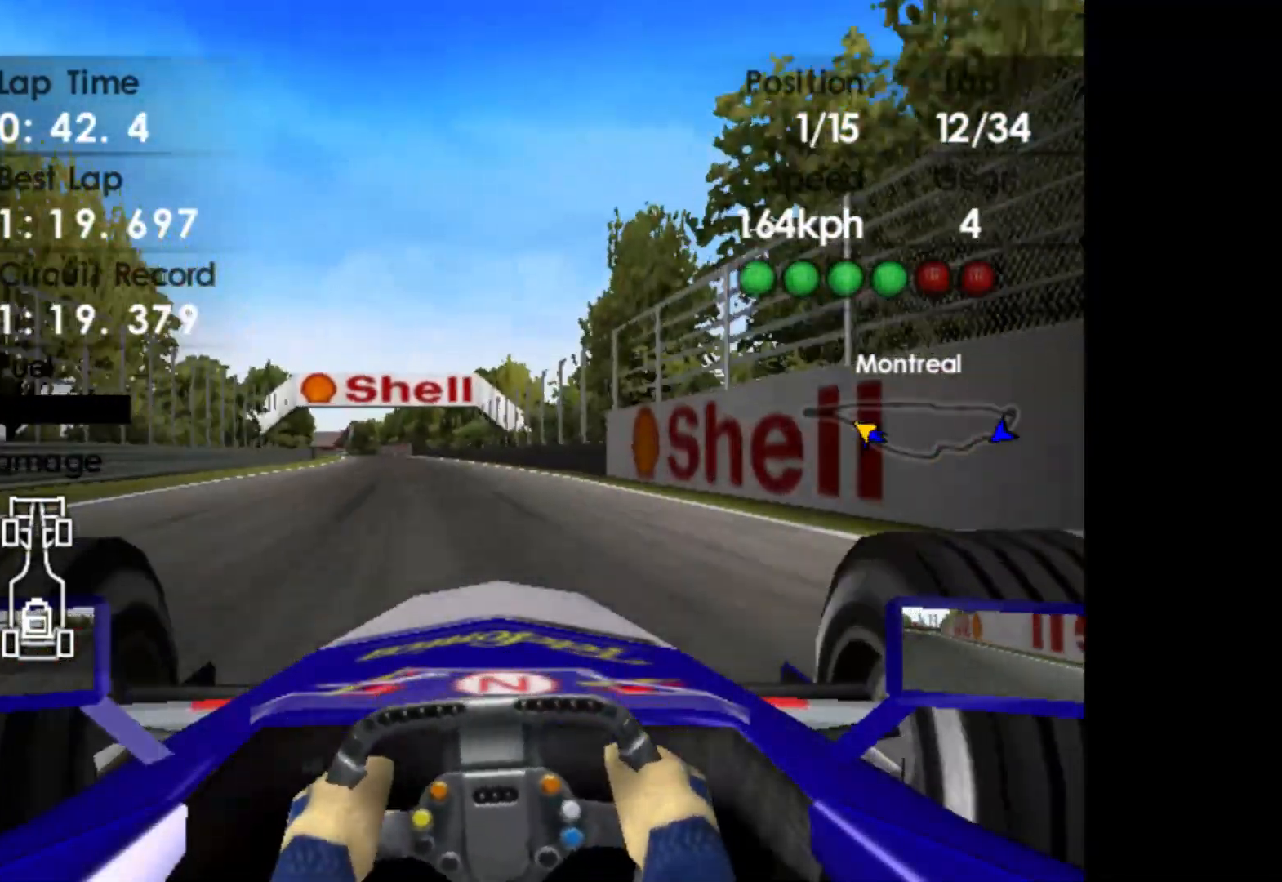
{"buttons": ["R2"], "left_stick": "left", "events": []}
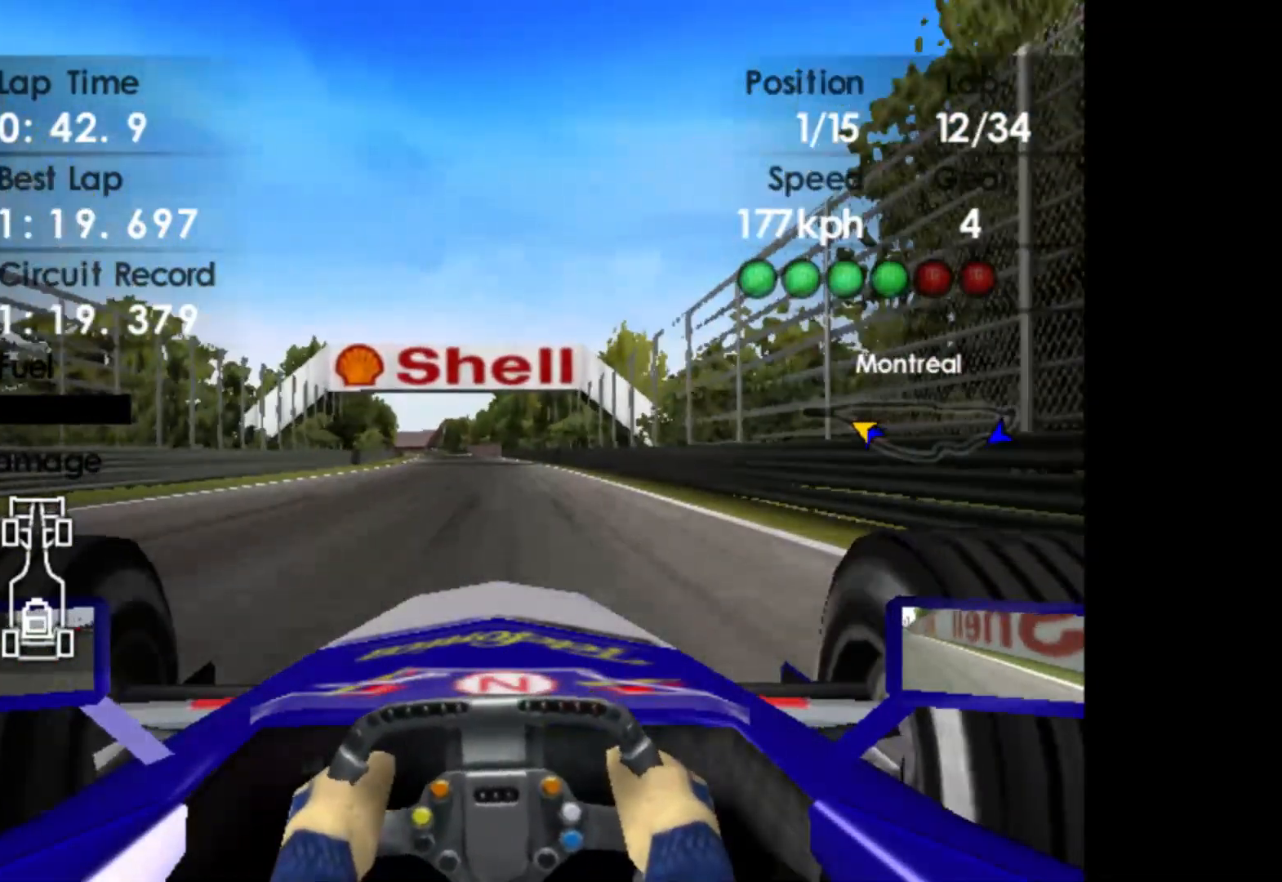
{"buttons": ["R2"], "left_stick": "left", "events": []}
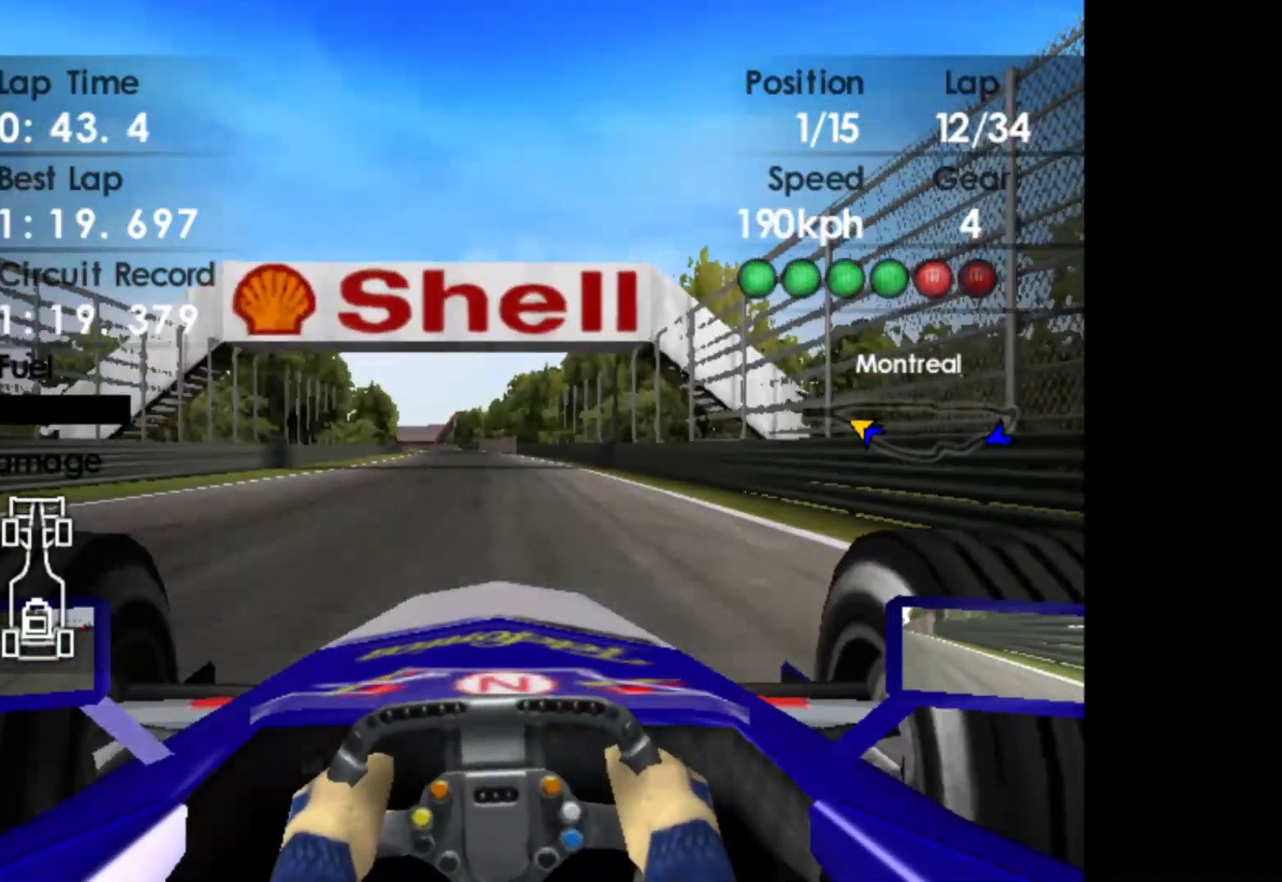
{"buttons": ["R2"], "left_stick": "center", "events": [[400, "left_stick", "center"]]}
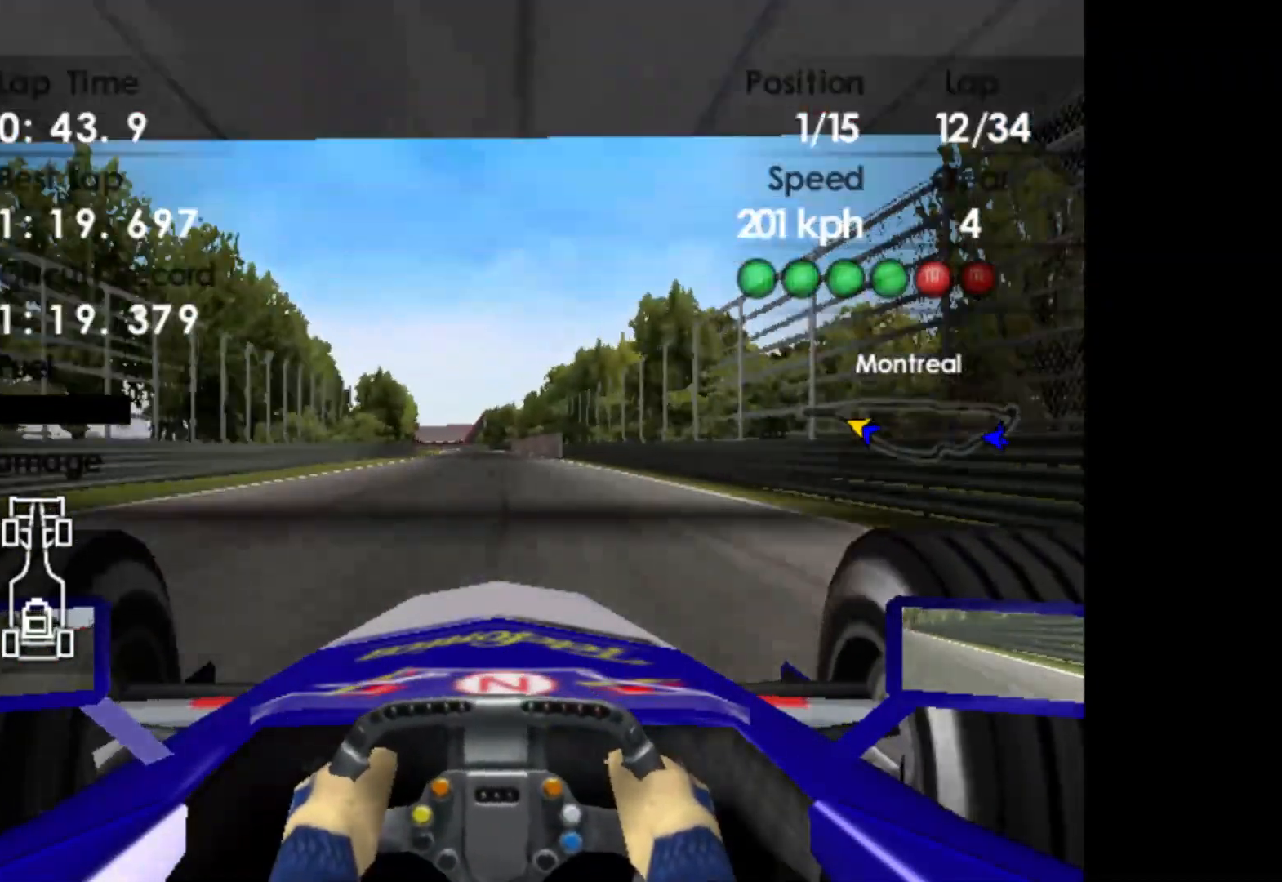
{"buttons": ["R2"], "left_stick": "left", "events": [[17, "A", "down"], [167, "A", "up"], [167, "left_stick", "left"]]}
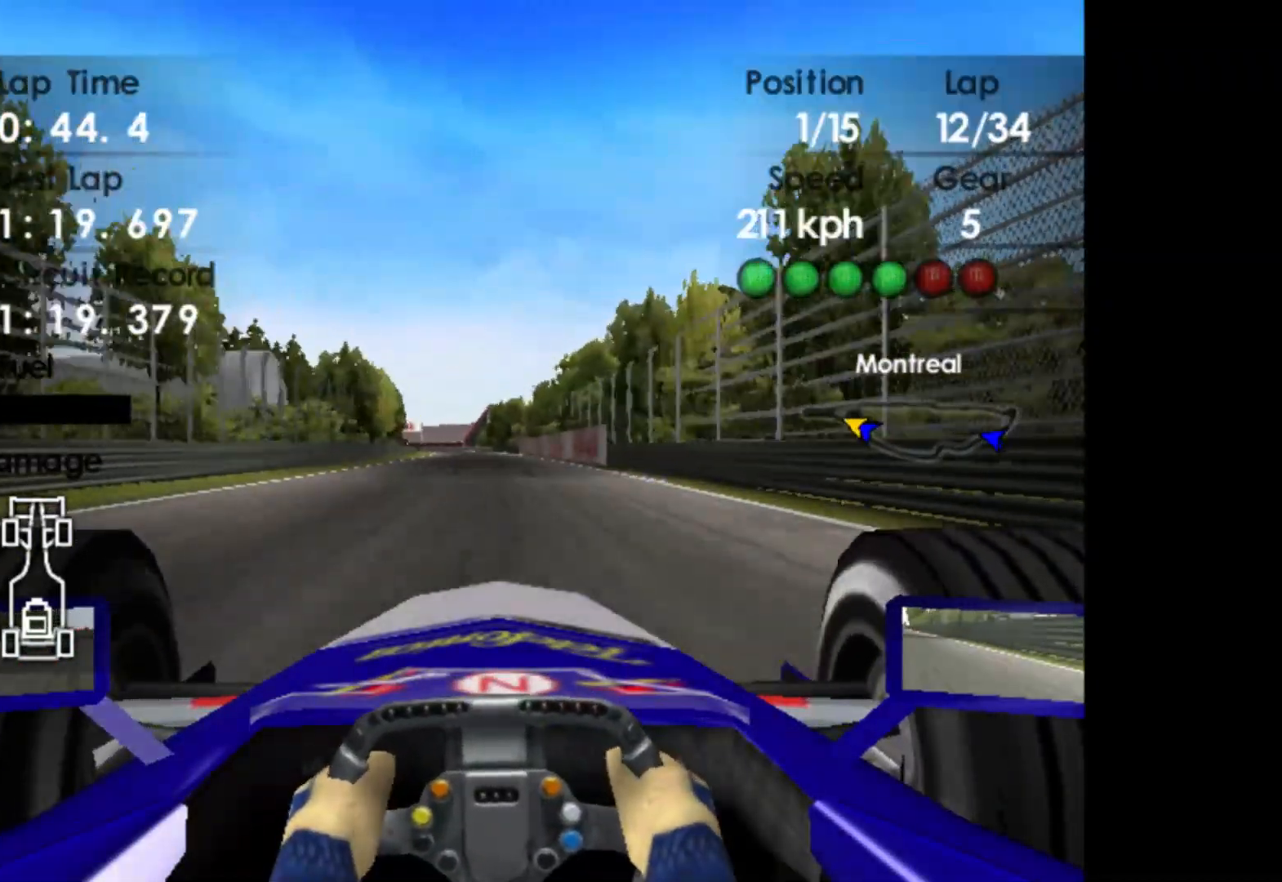
{"buttons": ["R2"], "left_stick": "left", "events": []}
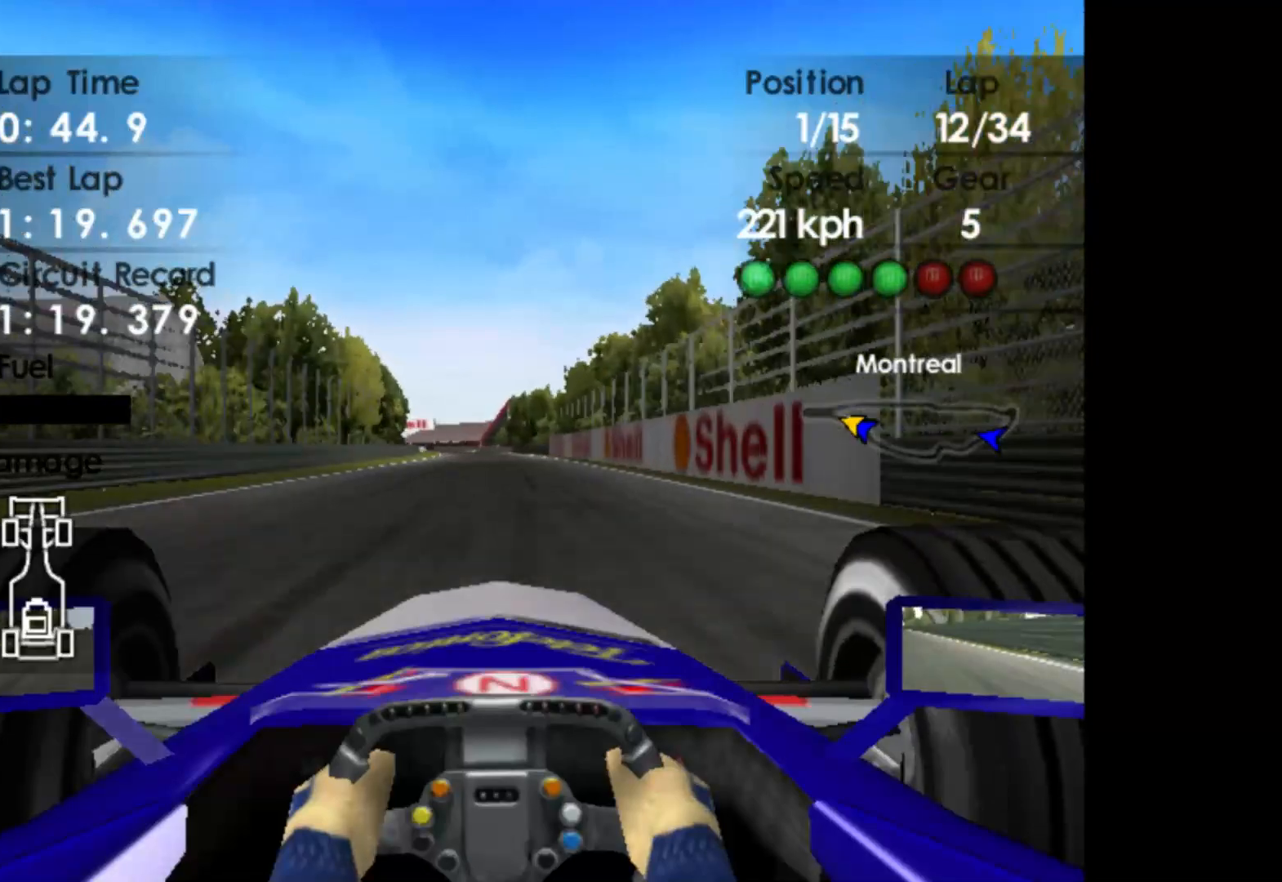
{"buttons": ["R2"], "left_stick": "left", "events": [[33, "left_stick", "center"], [183, "left_stick", "left"]]}